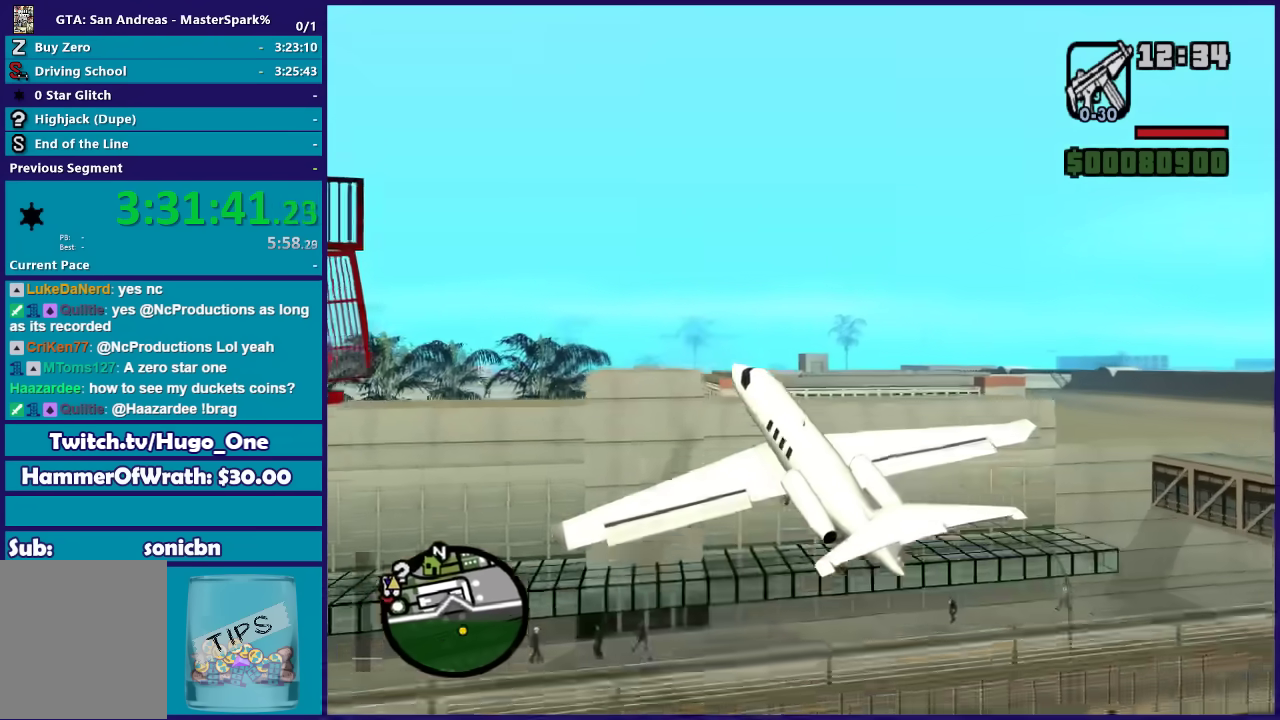
Gameplay with a controller (Xbox layout); each line is a JSON object with the inputs held at the frame after it. "events" lists button and stick changes between this image and that frame as [ms after this image, input, new state], when the widget could be followed in between.
{"buttons": ["L1", "R2"], "left_stick": "center", "right_stick": "center"}
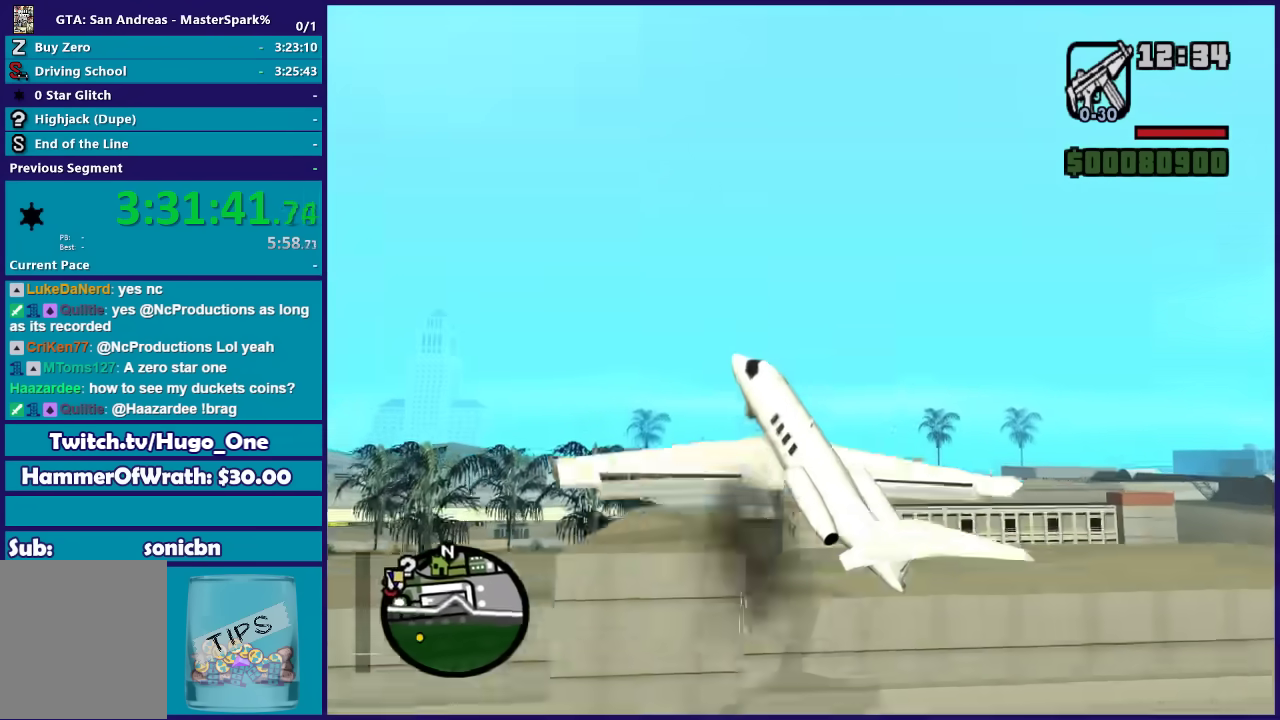
{"buttons": ["L1", "R2"], "left_stick": "up-left", "right_stick": "center", "events": [[134, "left_stick", "left"], [301, "left_stick", "up-left"]]}
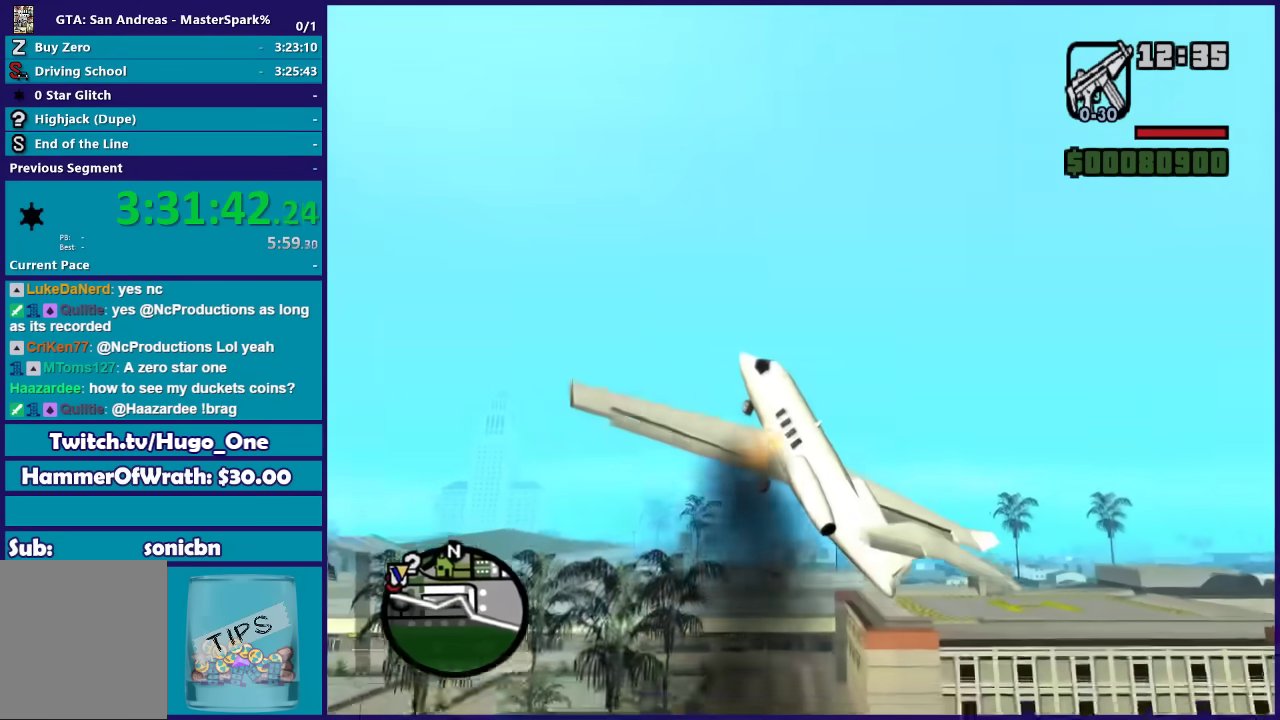
{"buttons": ["L1", "R2"], "left_stick": "up-left", "right_stick": "center", "events": []}
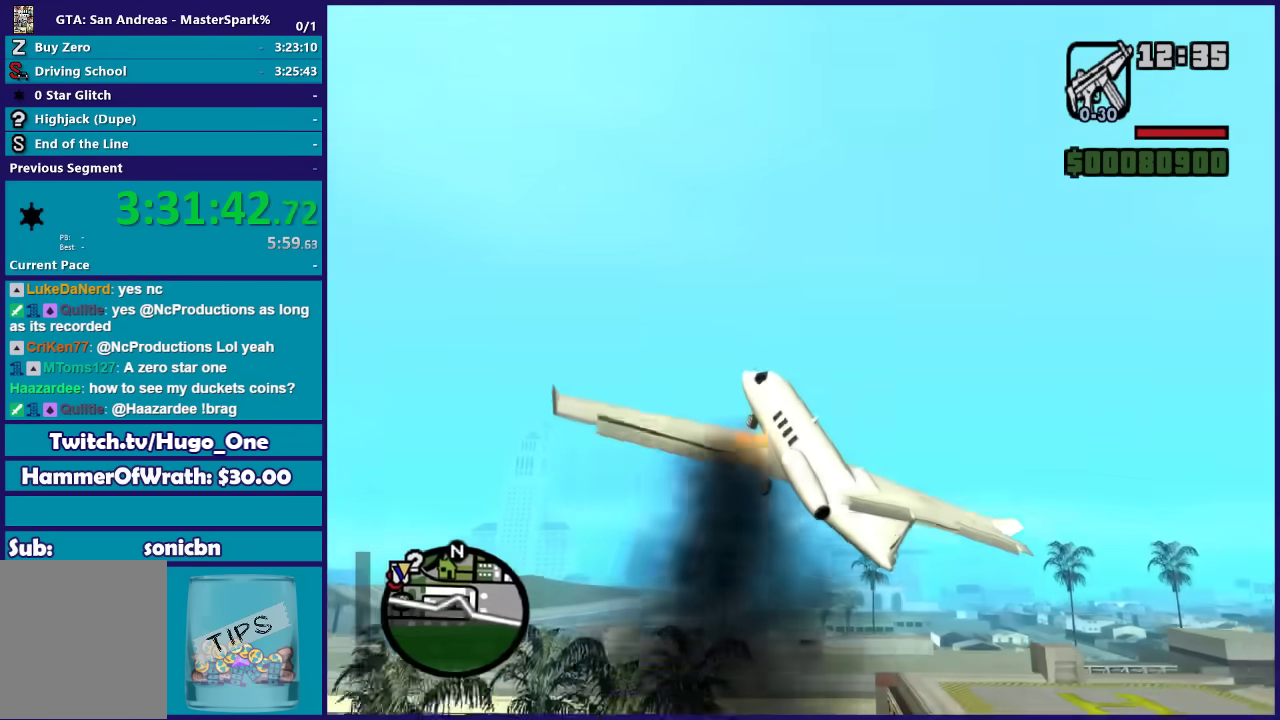
{"buttons": ["L1", "R2"], "left_stick": "center", "right_stick": "center", "events": [[167, "left_stick", "center"]]}
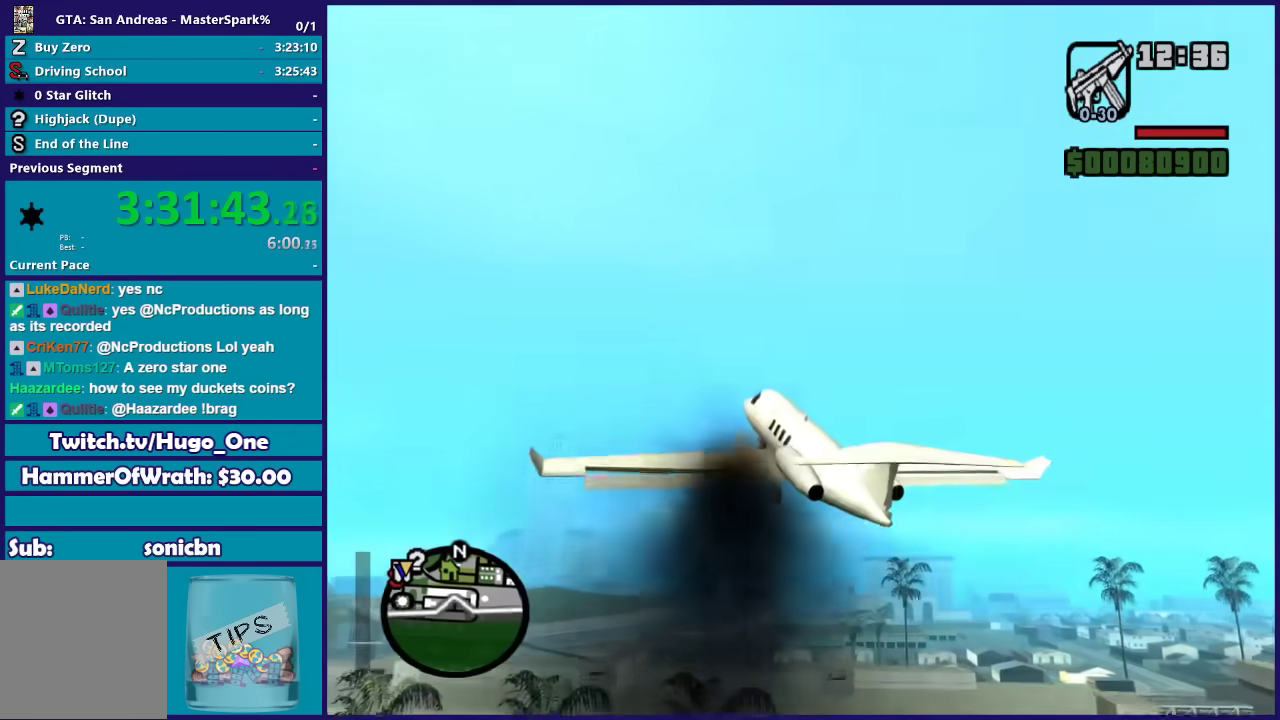
{"buttons": ["L1", "R2"], "left_stick": "down", "right_stick": "center", "events": [[67, "R3", "down"], [67, "right_stick", "right"], [167, "R3", "up"], [200, "right_stick", "center"], [333, "left_stick", "down"]]}
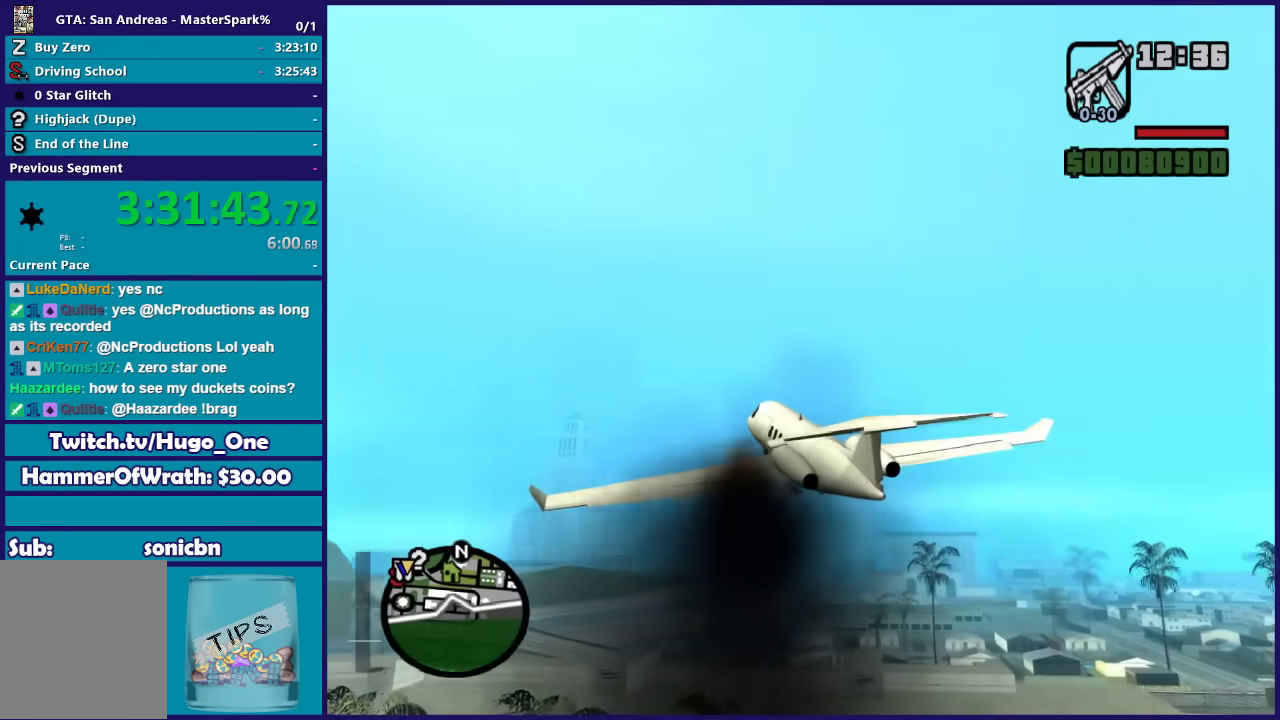
{"buttons": ["L1", "R2"], "left_stick": "center", "right_stick": "center", "events": [[401, "left_stick", "center"]]}
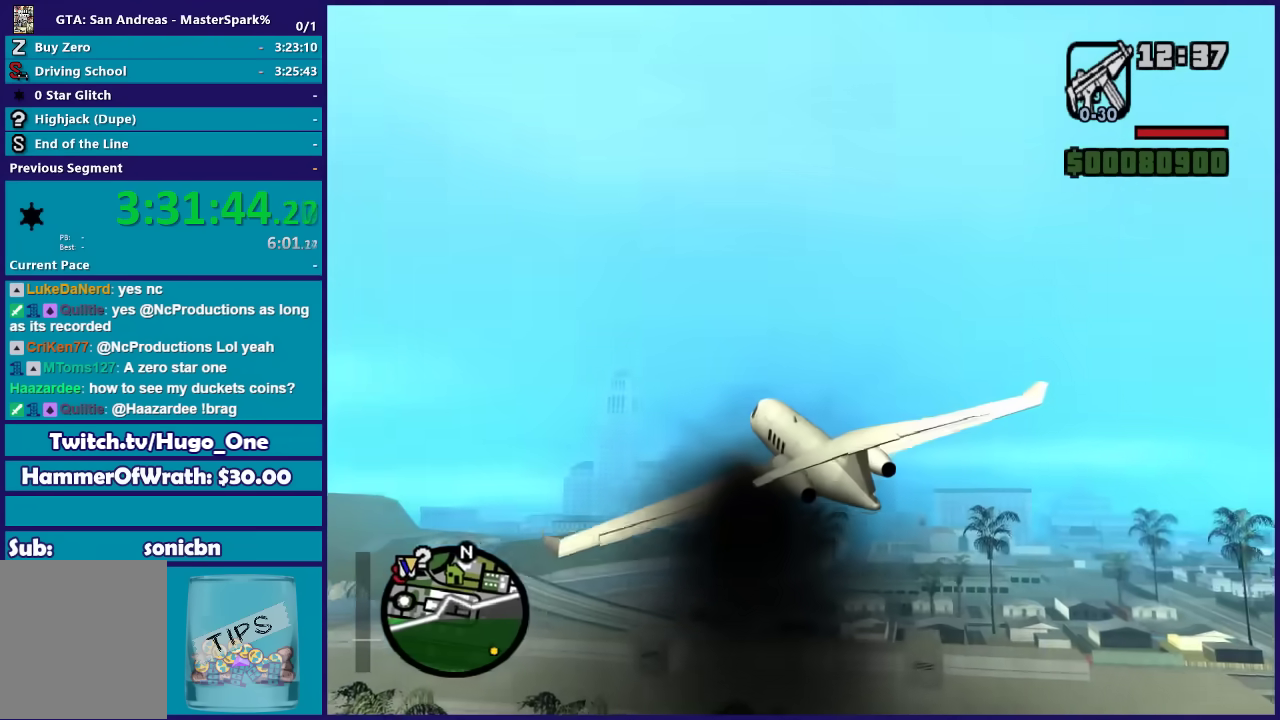
{"buttons": ["L1", "R2"], "left_stick": "center", "right_stick": "center", "events": [[167, "left_stick", "right"], [434, "left_stick", "center"]]}
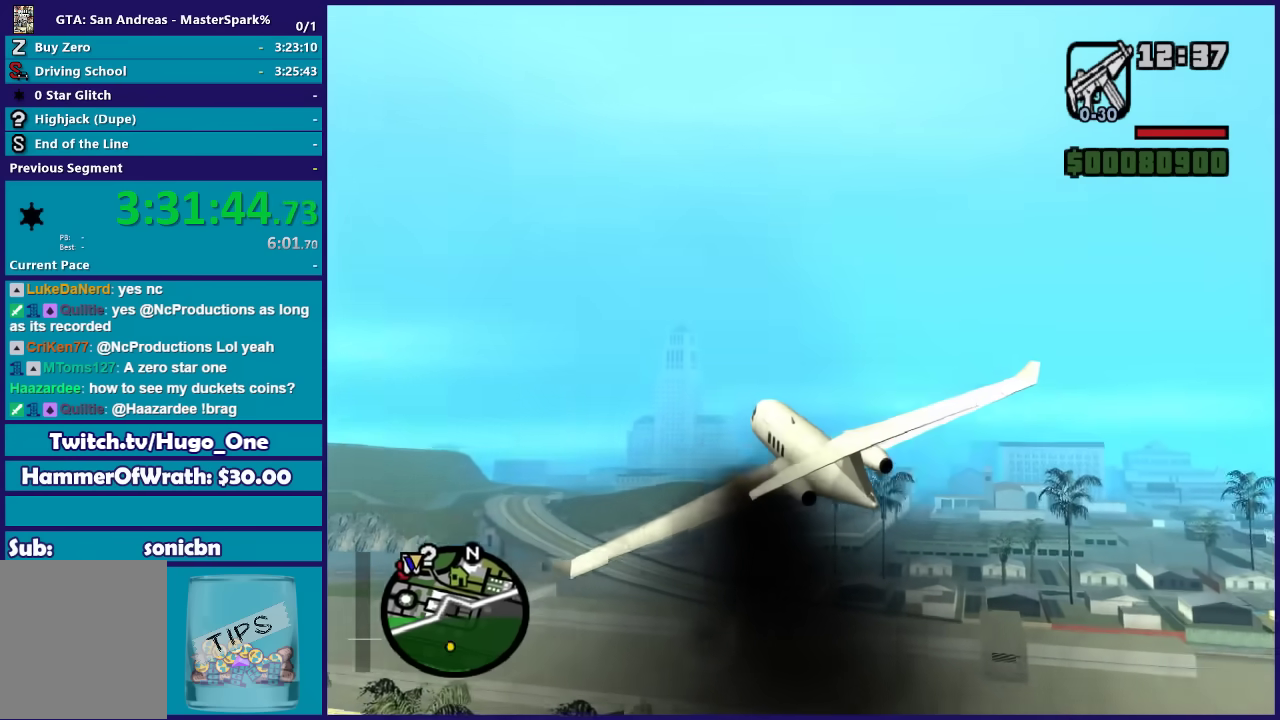
{"buttons": ["L1", "R2"], "left_stick": "down-right", "right_stick": "center", "events": [[467, "left_stick", "down-right"]]}
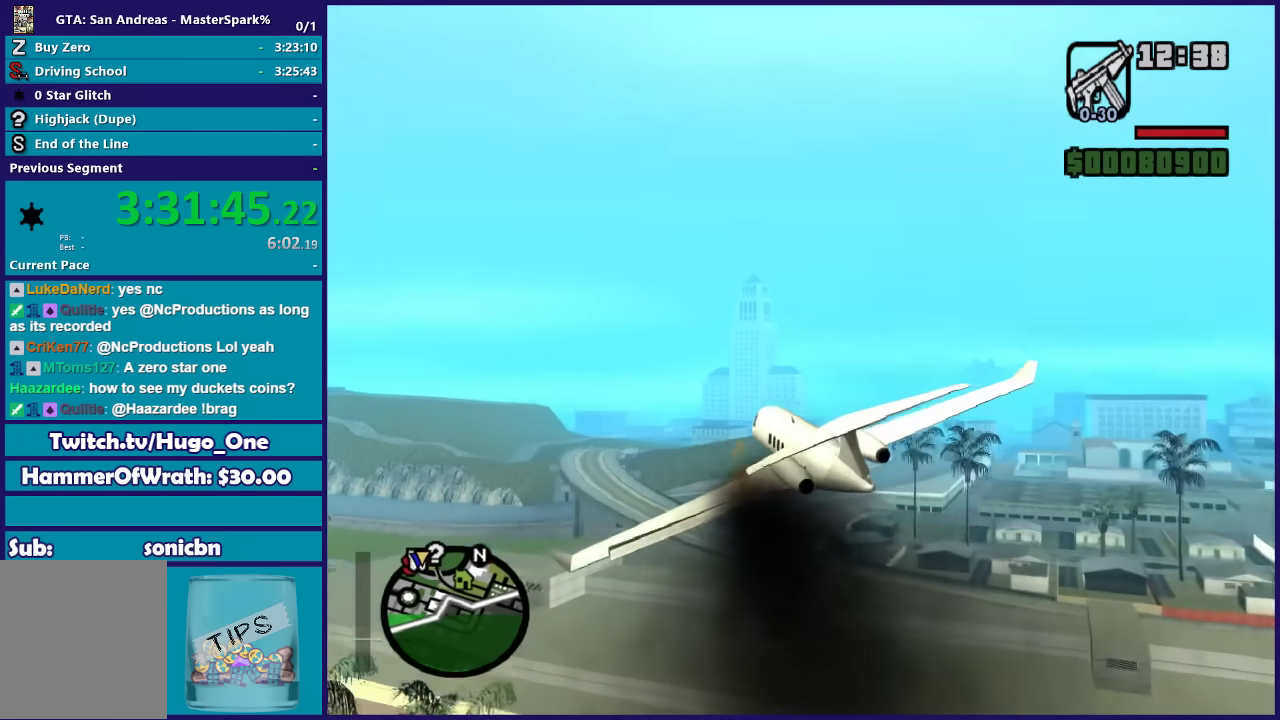
{"buttons": ["L1", "R2"], "left_stick": "down-right", "right_stick": "center", "events": []}
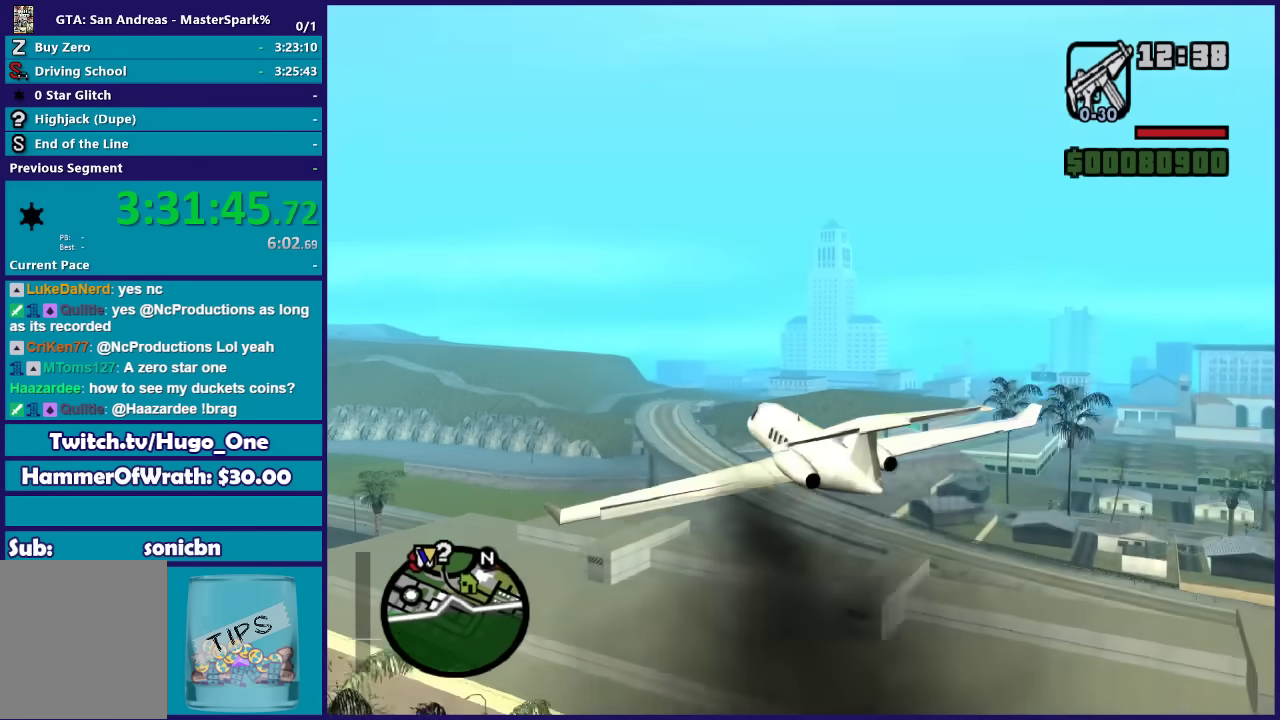
{"buttons": ["L1", "R2"], "left_stick": "center", "right_stick": "center", "events": [[267, "left_stick", "center"]]}
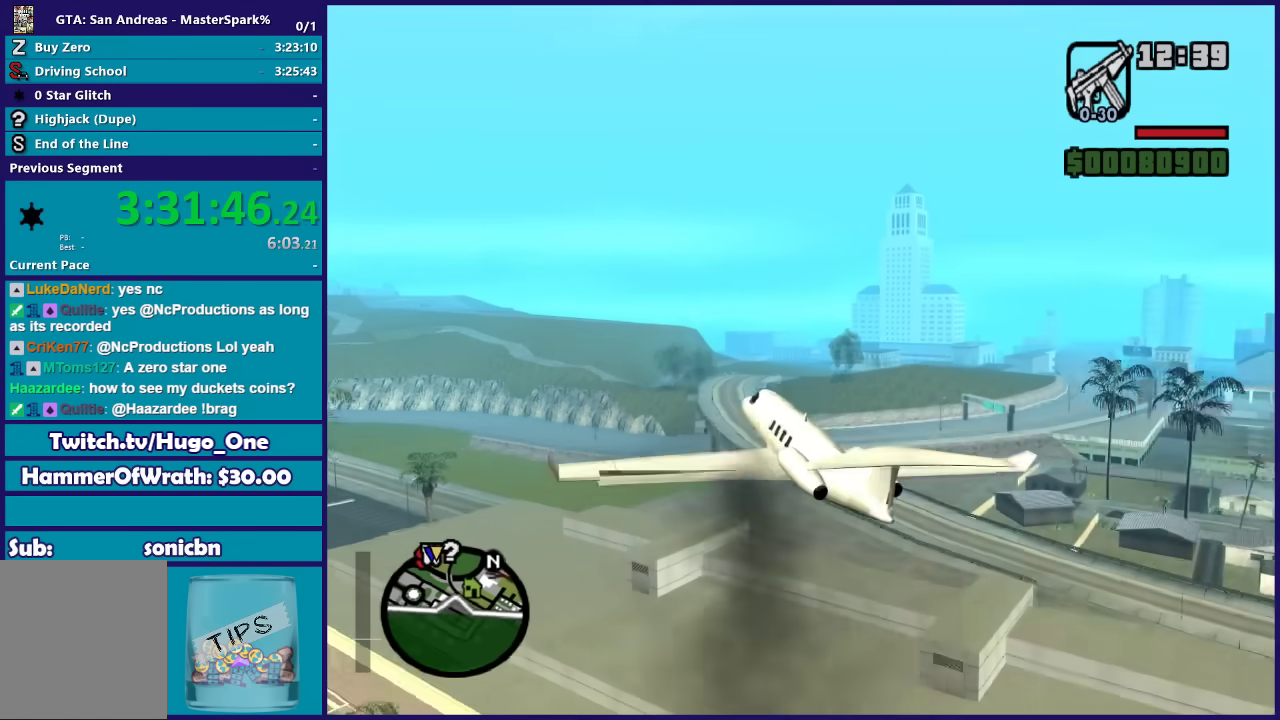
{"buttons": ["L1", "R2"], "left_stick": "down", "right_stick": "center", "events": [[434, "left_stick", "down"]]}
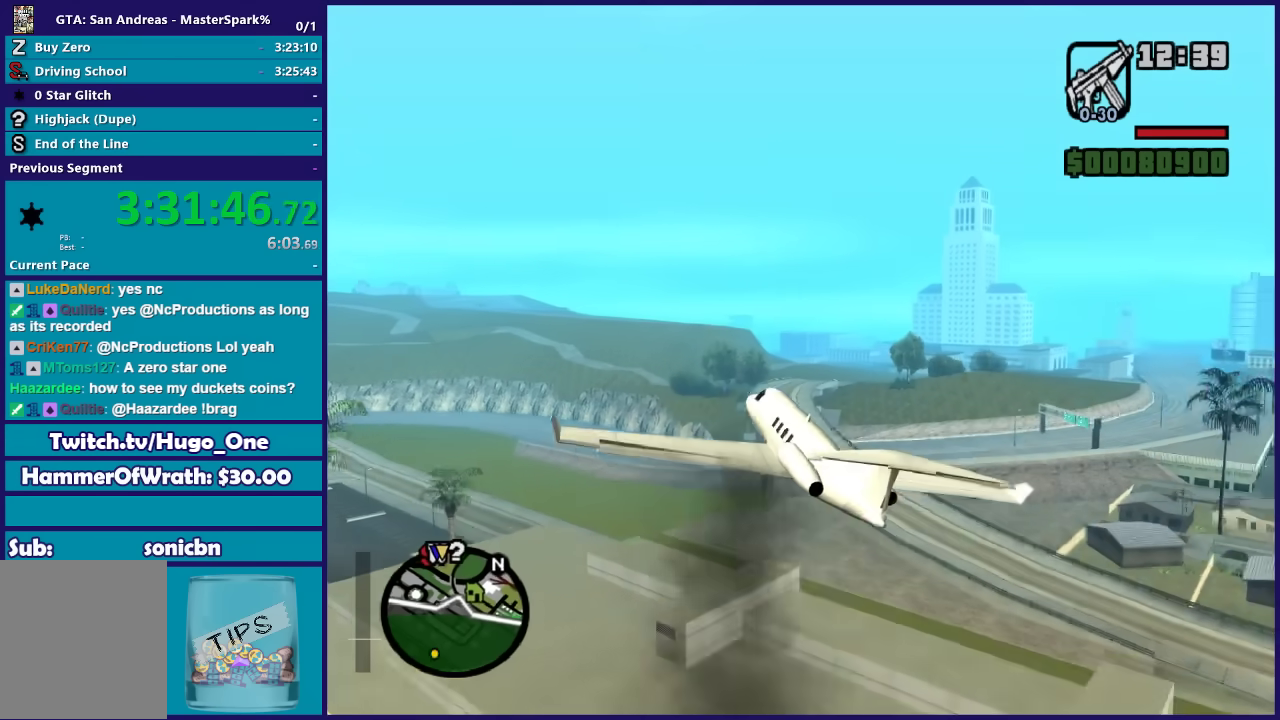
{"buttons": ["L1", "R2"], "left_stick": "center", "right_stick": "center", "events": [[200, "left_stick", "down-right"], [367, "left_stick", "center"]]}
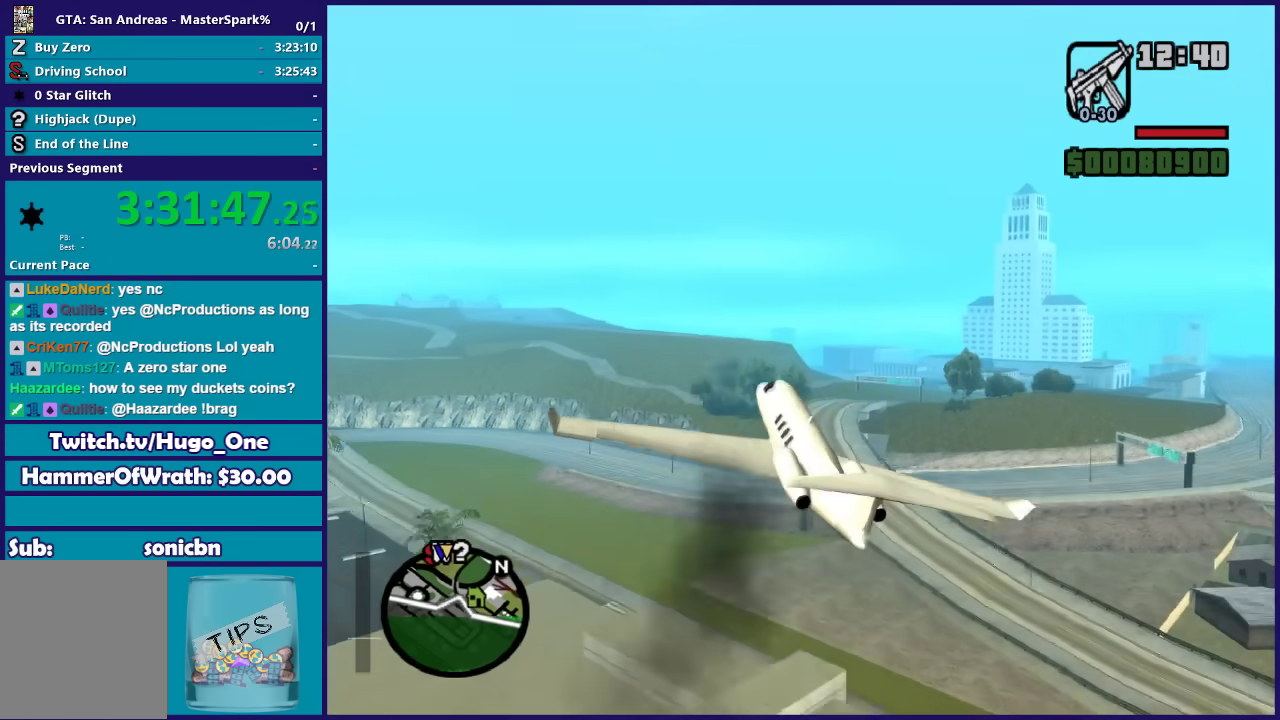
{"buttons": ["L1", "R2"], "left_stick": "right", "right_stick": "center", "events": [[267, "left_stick", "right"]]}
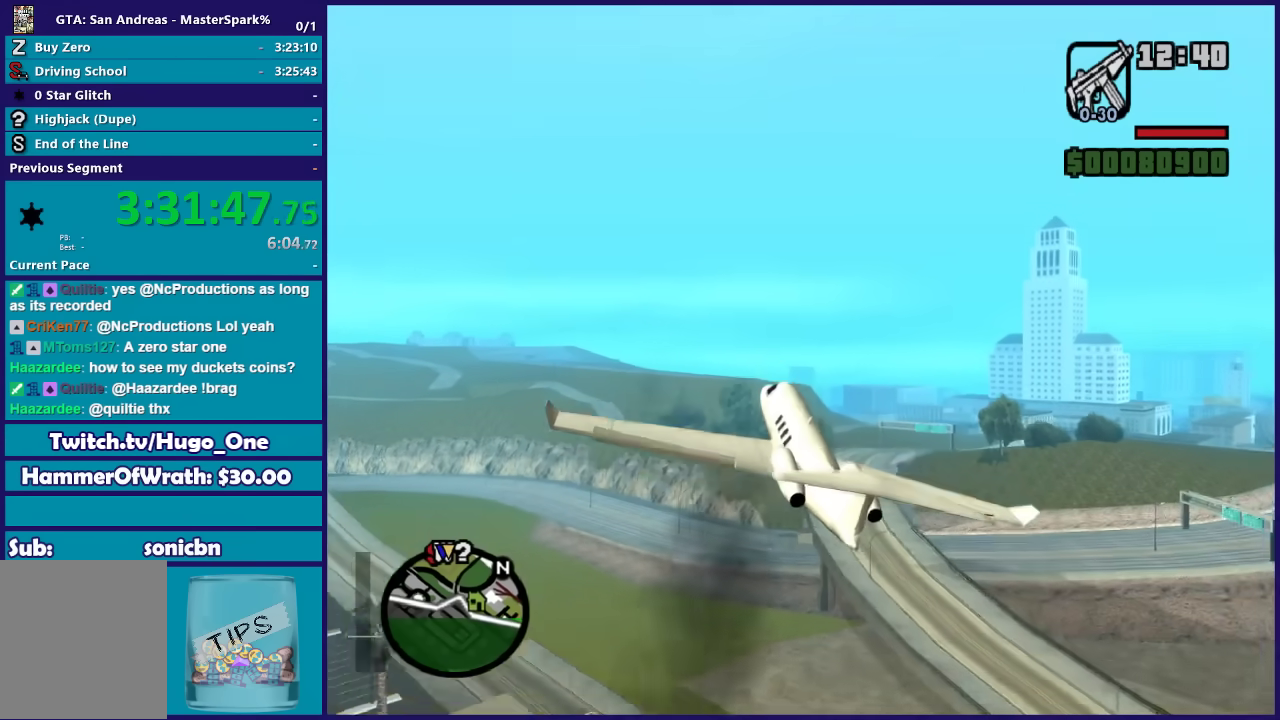
{"buttons": ["L1", "R2"], "left_stick": "right", "right_stick": "center", "events": [[167, "left_stick", "center"], [434, "left_stick", "right"]]}
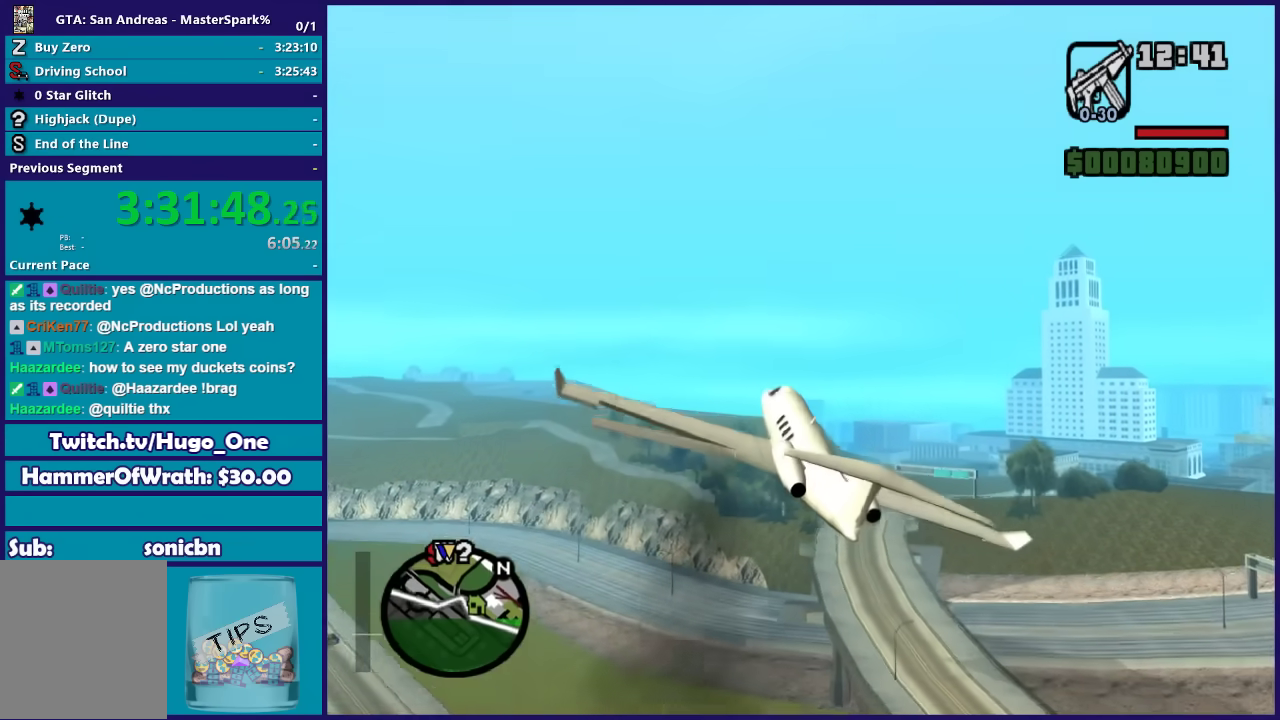
{"buttons": ["L1", "R2"], "left_stick": "center", "right_stick": "center", "events": [[300, "left_stick", "center"]]}
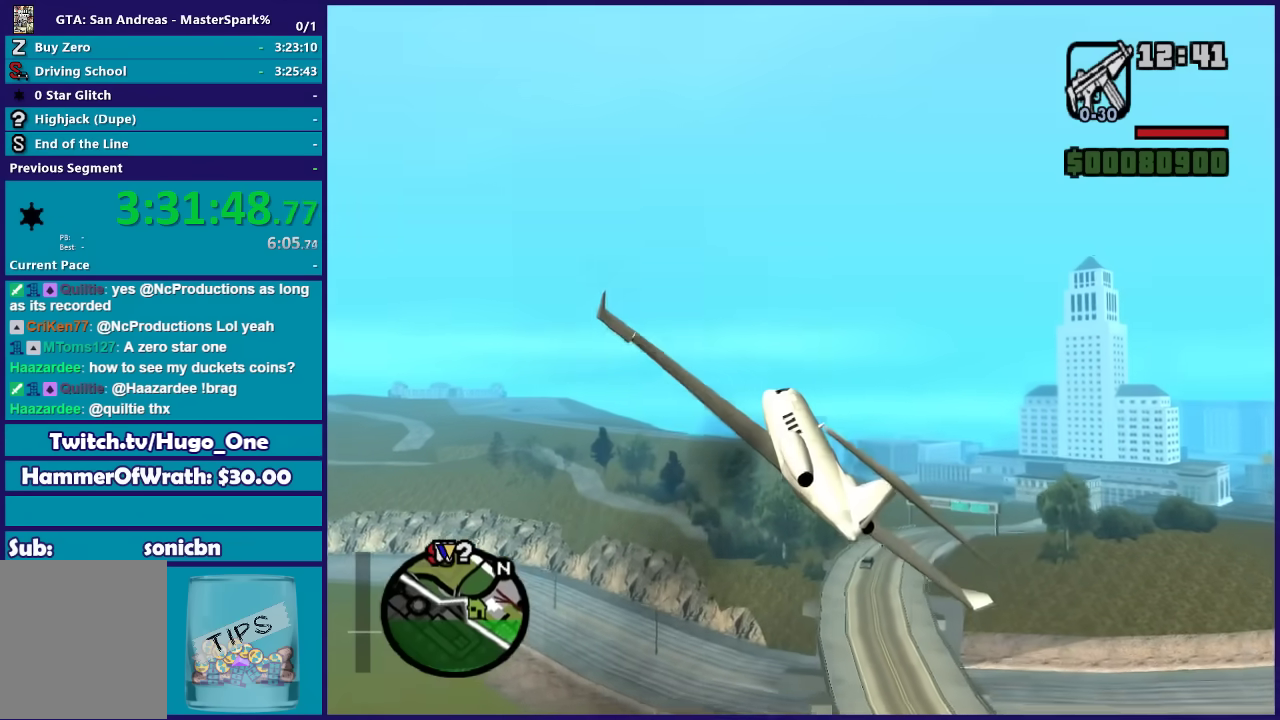
{"buttons": ["L1", "R2"], "left_stick": "center", "right_stick": "center", "events": [[34, "left_stick", "down-right"], [434, "left_stick", "center"]]}
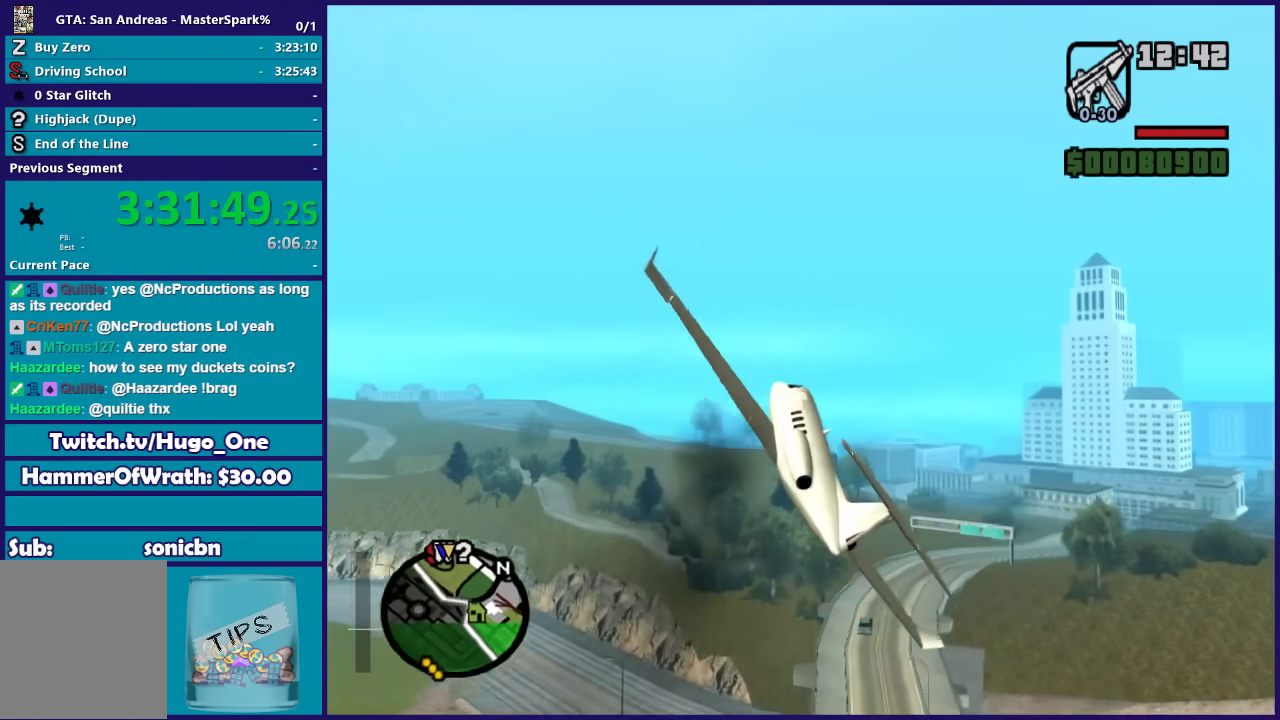
{"buttons": ["L1", "R2"], "left_stick": "center", "right_stick": "center", "events": [[167, "left_stick", "down"], [434, "left_stick", "center"]]}
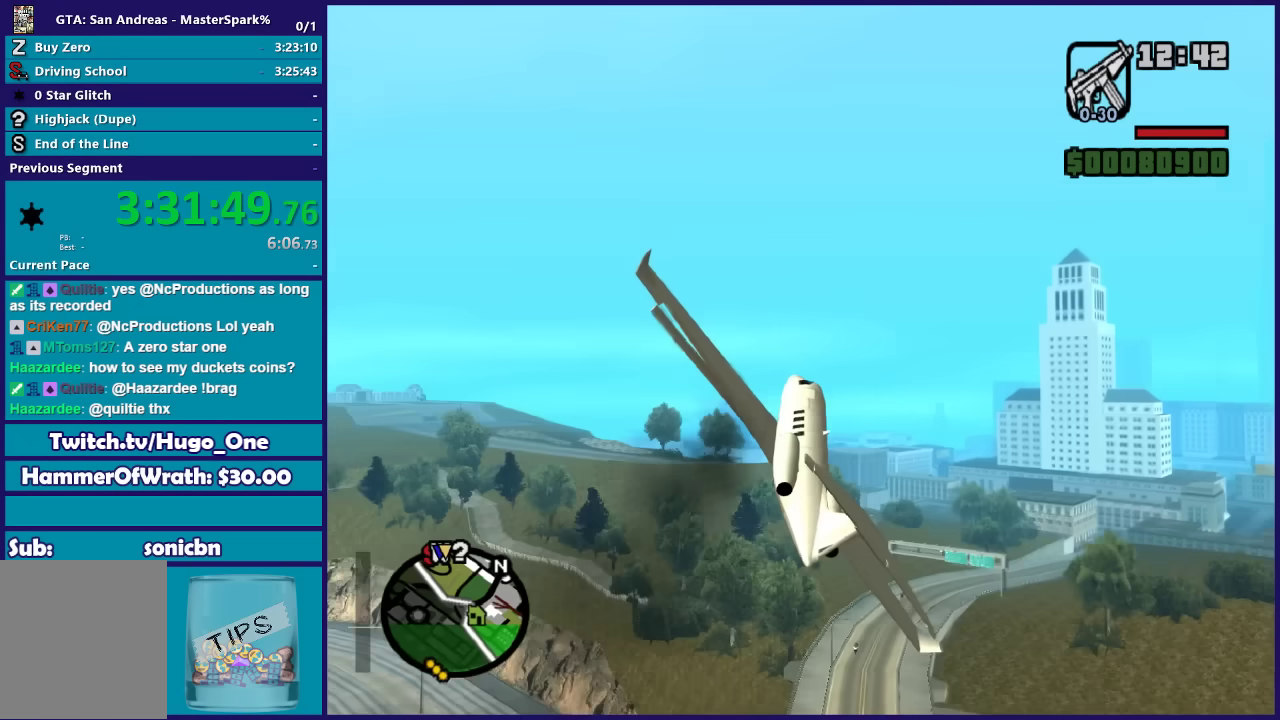
{"buttons": ["L1", "R2"], "left_stick": "center", "right_stick": "center", "events": []}
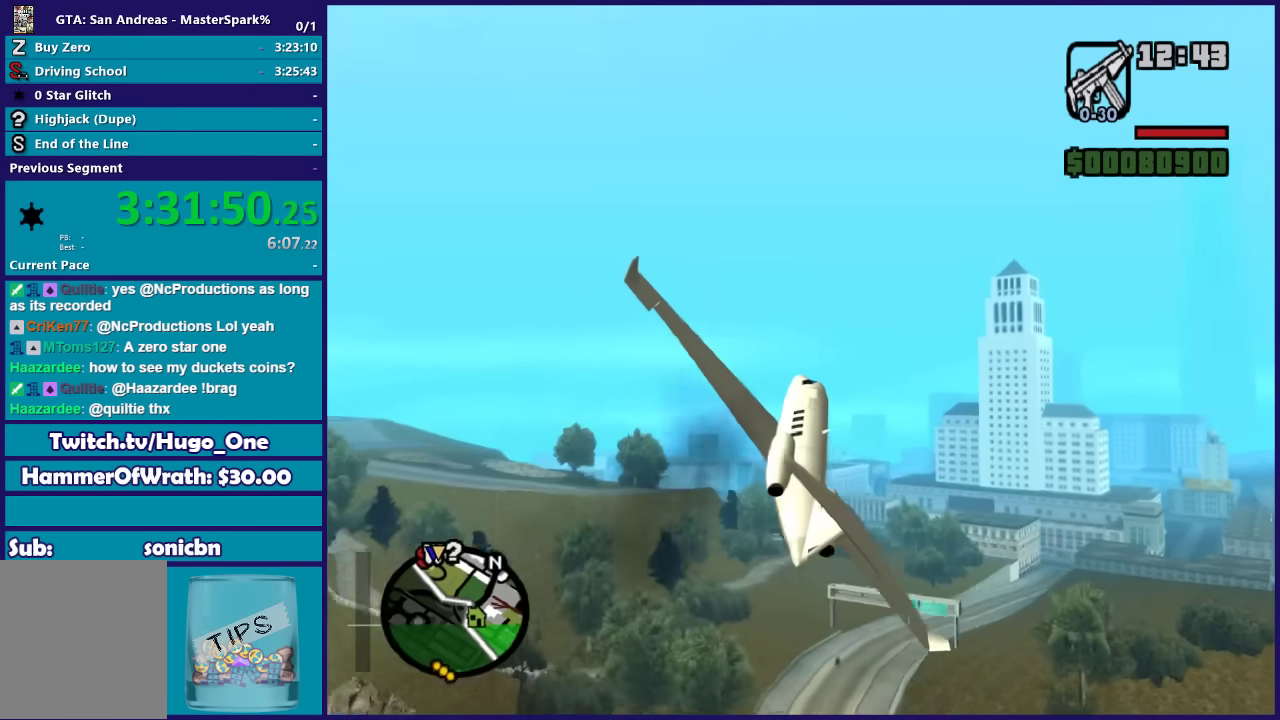
{"buttons": ["L1", "R2"], "left_stick": "up-left", "right_stick": "center", "events": [[100, "left_stick", "up-left"]]}
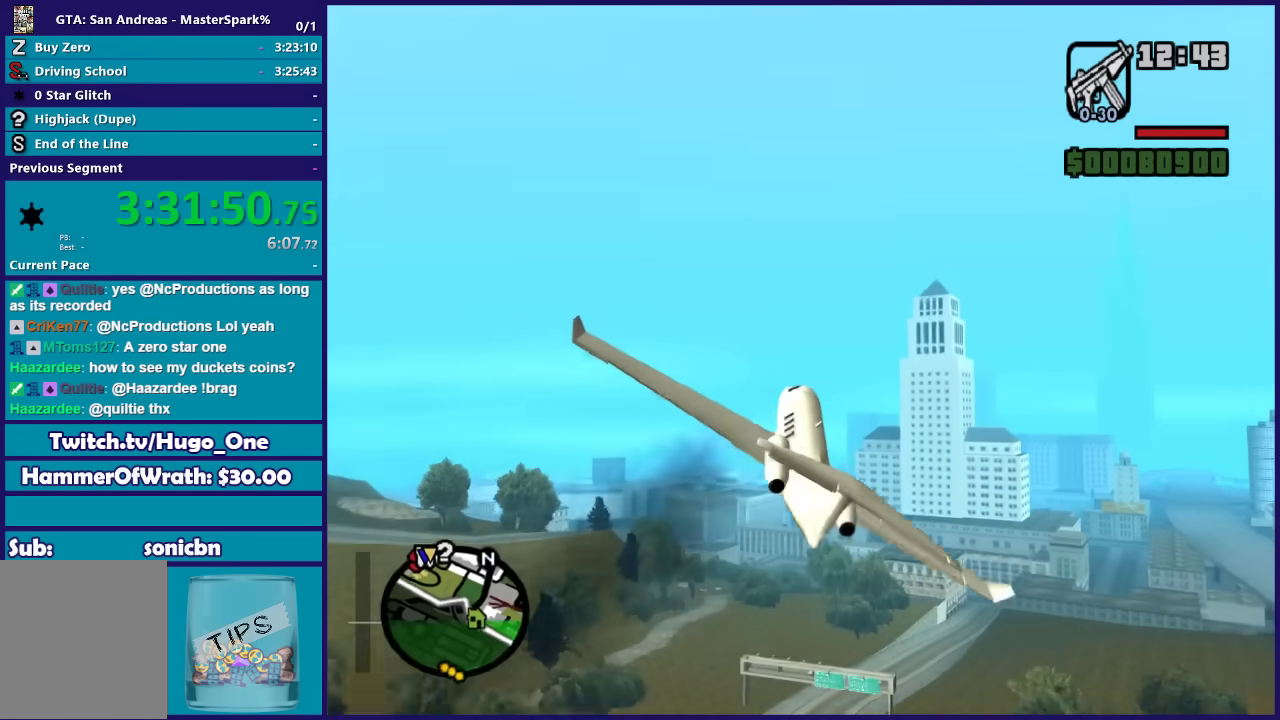
{"buttons": ["L1", "R2"], "left_stick": "center", "right_stick": "center", "events": [[167, "left_stick", "left"], [467, "left_stick", "center"]]}
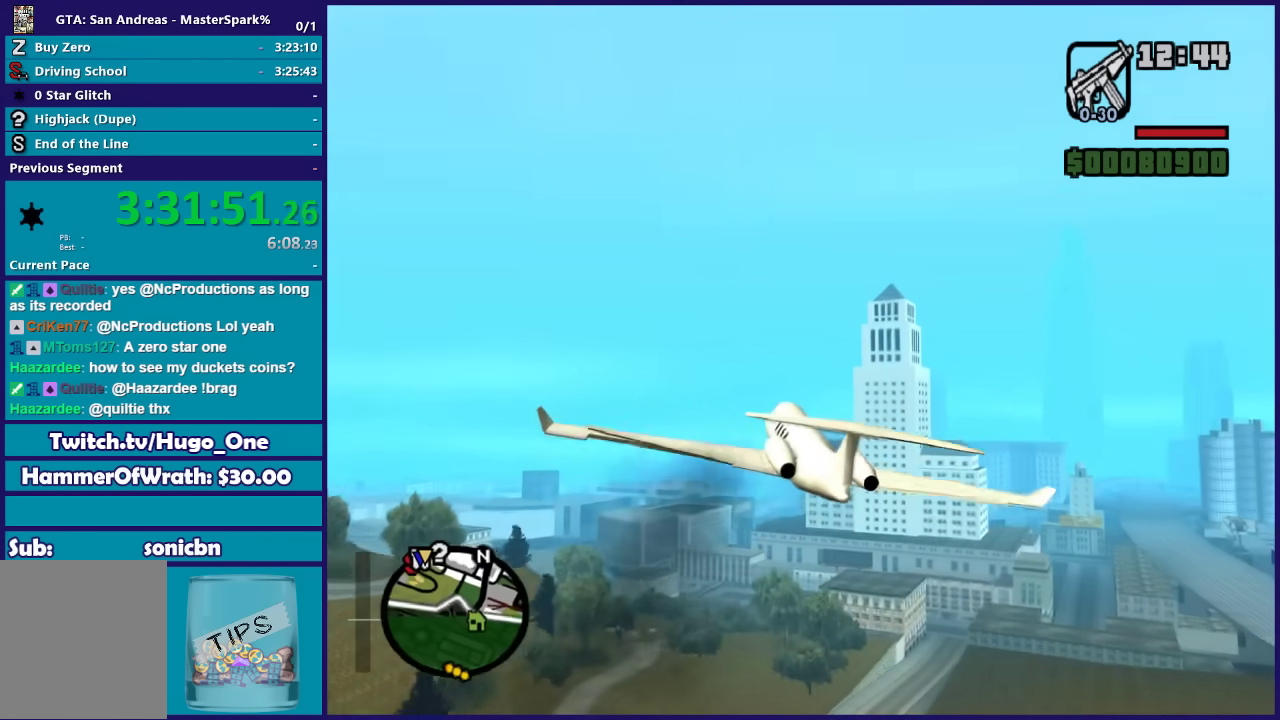
{"buttons": ["L1", "R2"], "left_stick": "center", "right_stick": "center", "events": [[200, "left_stick", "right"], [400, "left_stick", "center"]]}
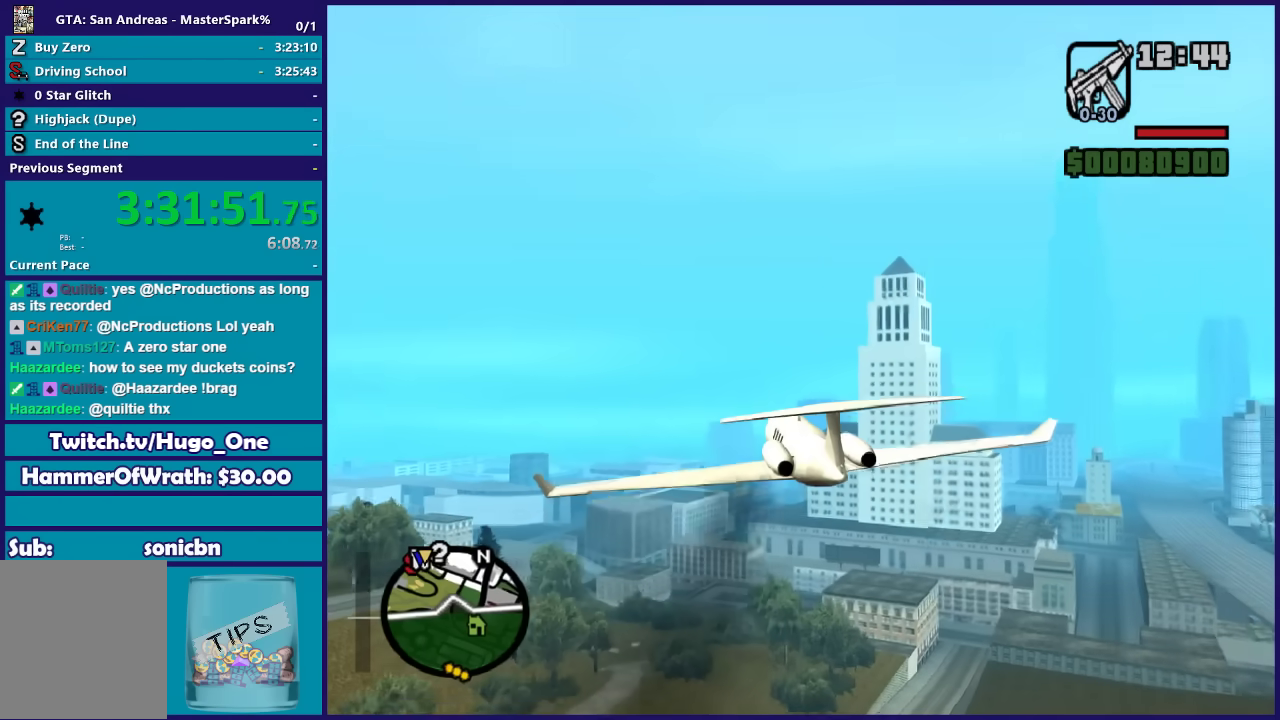
{"buttons": ["L1", "R2"], "left_stick": "down-right", "right_stick": "center", "events": [[100, "left_stick", "right"], [234, "left_stick", "center"], [467, "left_stick", "down-right"]]}
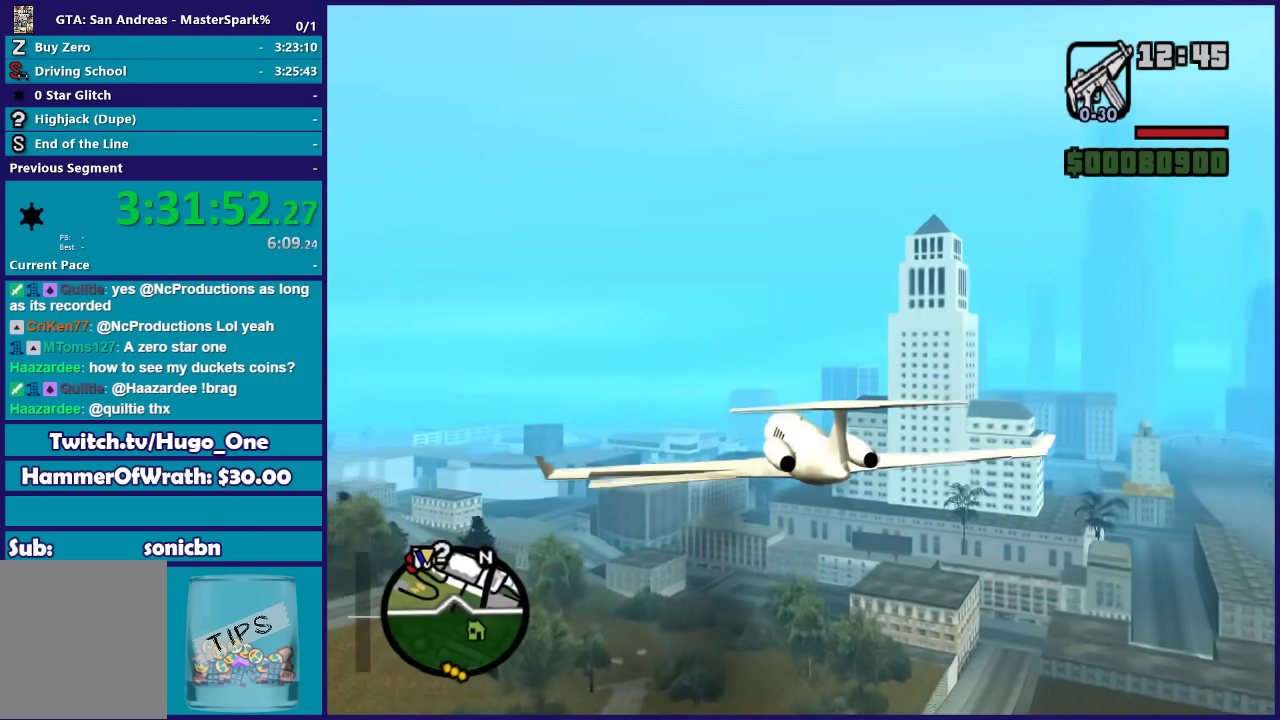
{"buttons": ["L1", "R2"], "left_stick": "down-left", "right_stick": "center", "events": [[167, "left_stick", "center"], [467, "left_stick", "down-left"]]}
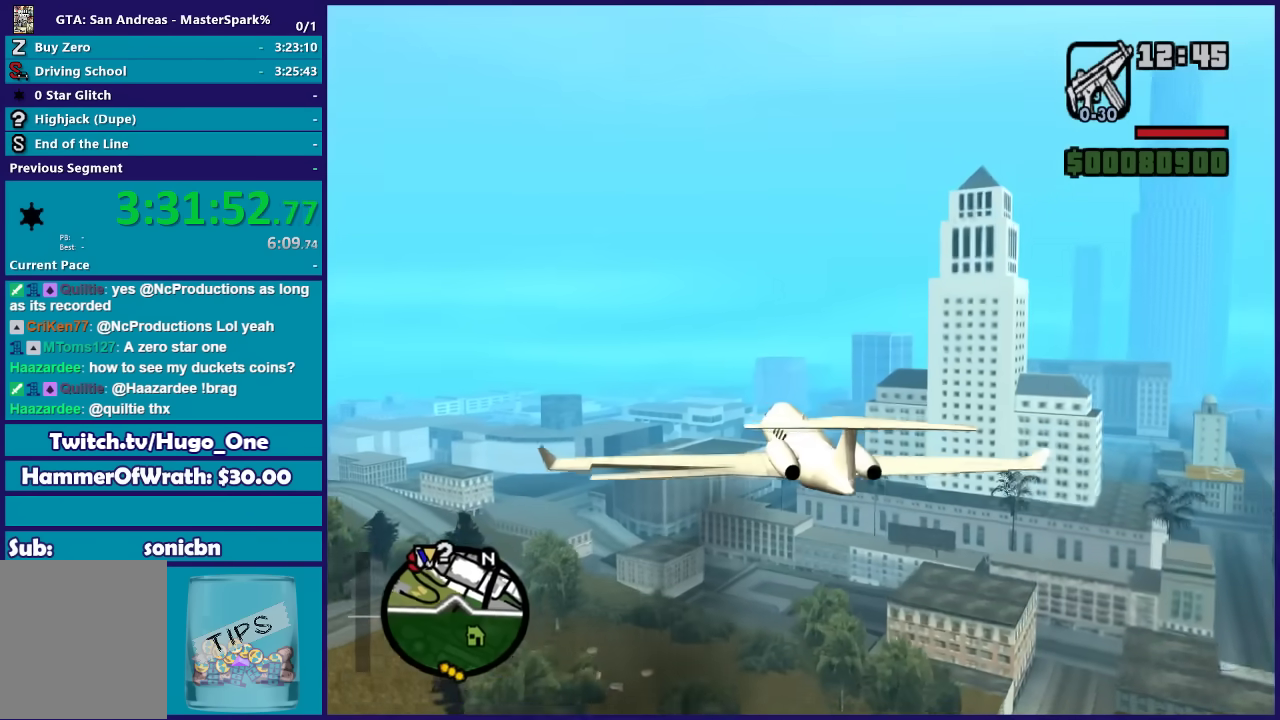
{"buttons": ["L1", "R2"], "left_stick": "center", "right_stick": "center", "events": [[67, "left_stick", "center"], [167, "left_stick", "down-right"], [367, "left_stick", "center"]]}
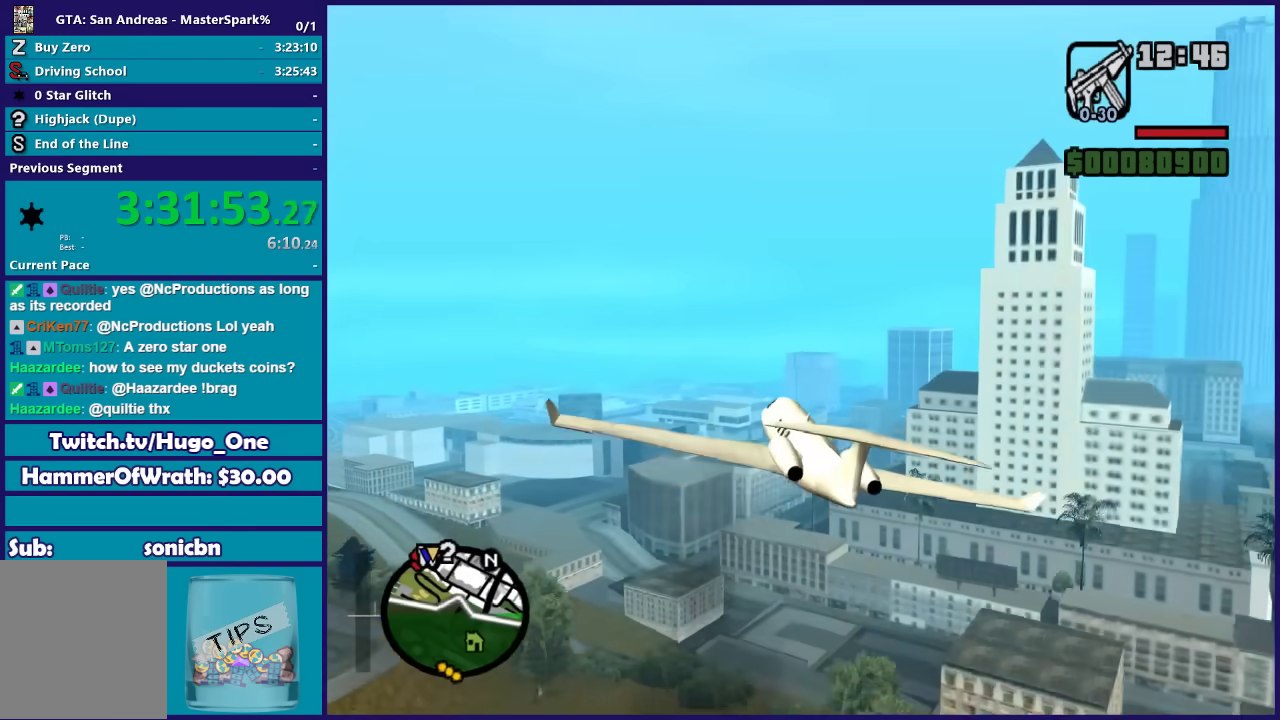
{"buttons": ["L1", "R2"], "left_stick": "center", "right_stick": "center", "events": [[133, "left_stick", "down-right"], [367, "left_stick", "center"]]}